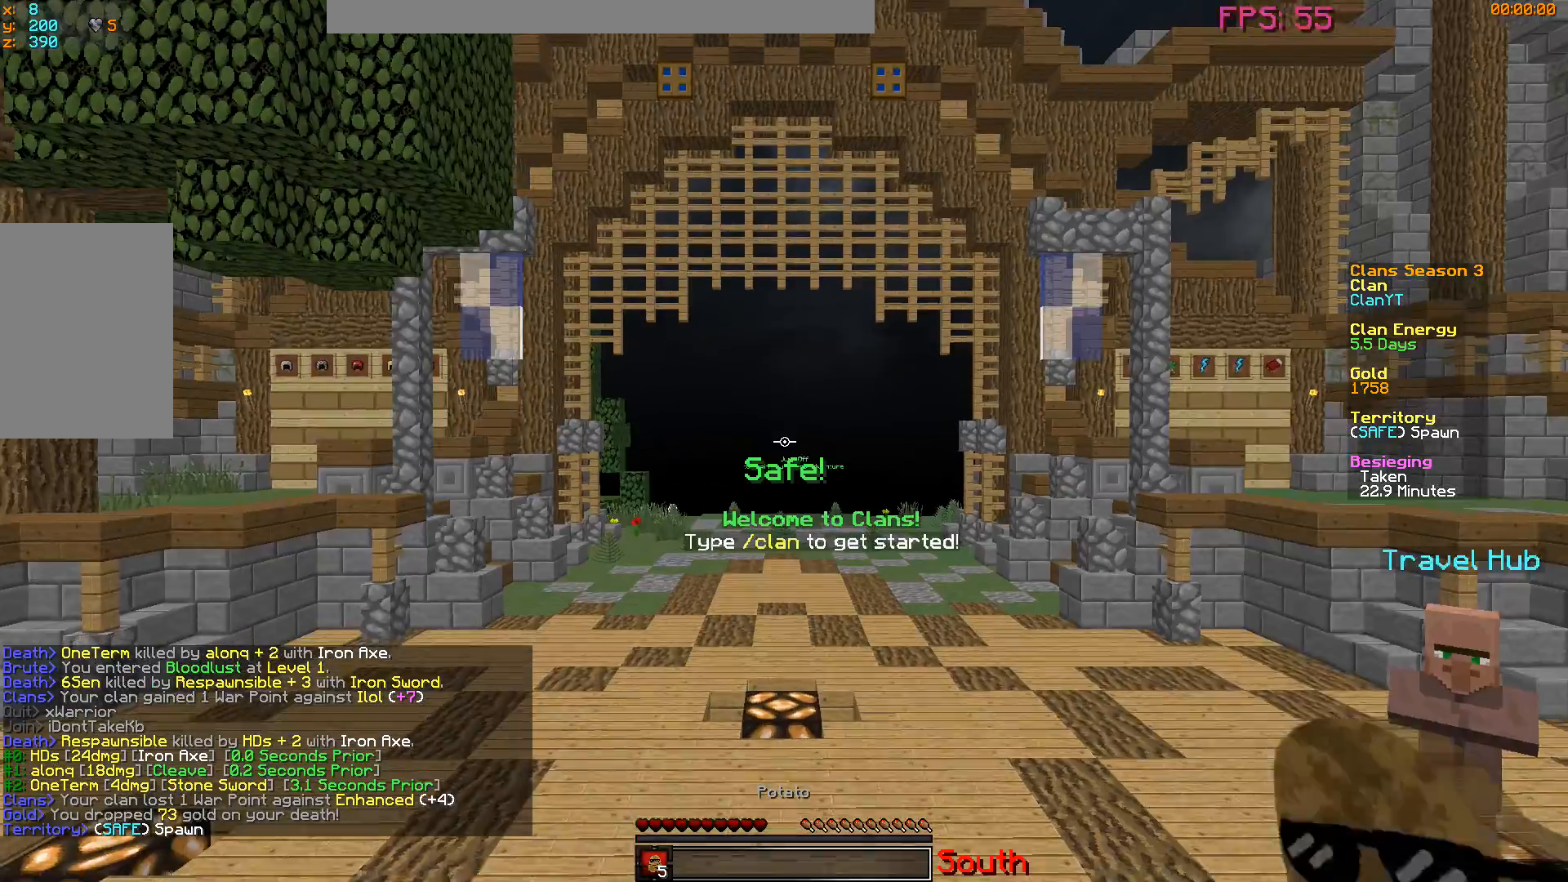
Gameplay with keyboard and mouse; each line is a JSON object with the keys and mouse buttons held at the frame after it. "events" lists presses ("down") and releases ("up") of "a", "d", "s", "w", "mouse_left" and "mouse_right" between this image and that frame as [ms after this image, input, new state], when the widget could be followed in between. "mouse_left", "mouse_right" = the "left", "right" buttons of the "mouse" list. No other keys are recorded. Fast repeated clicks can show as one long hold. Mouse movement is not recorded.
{"keys": [], "mouse": [], "events": []}
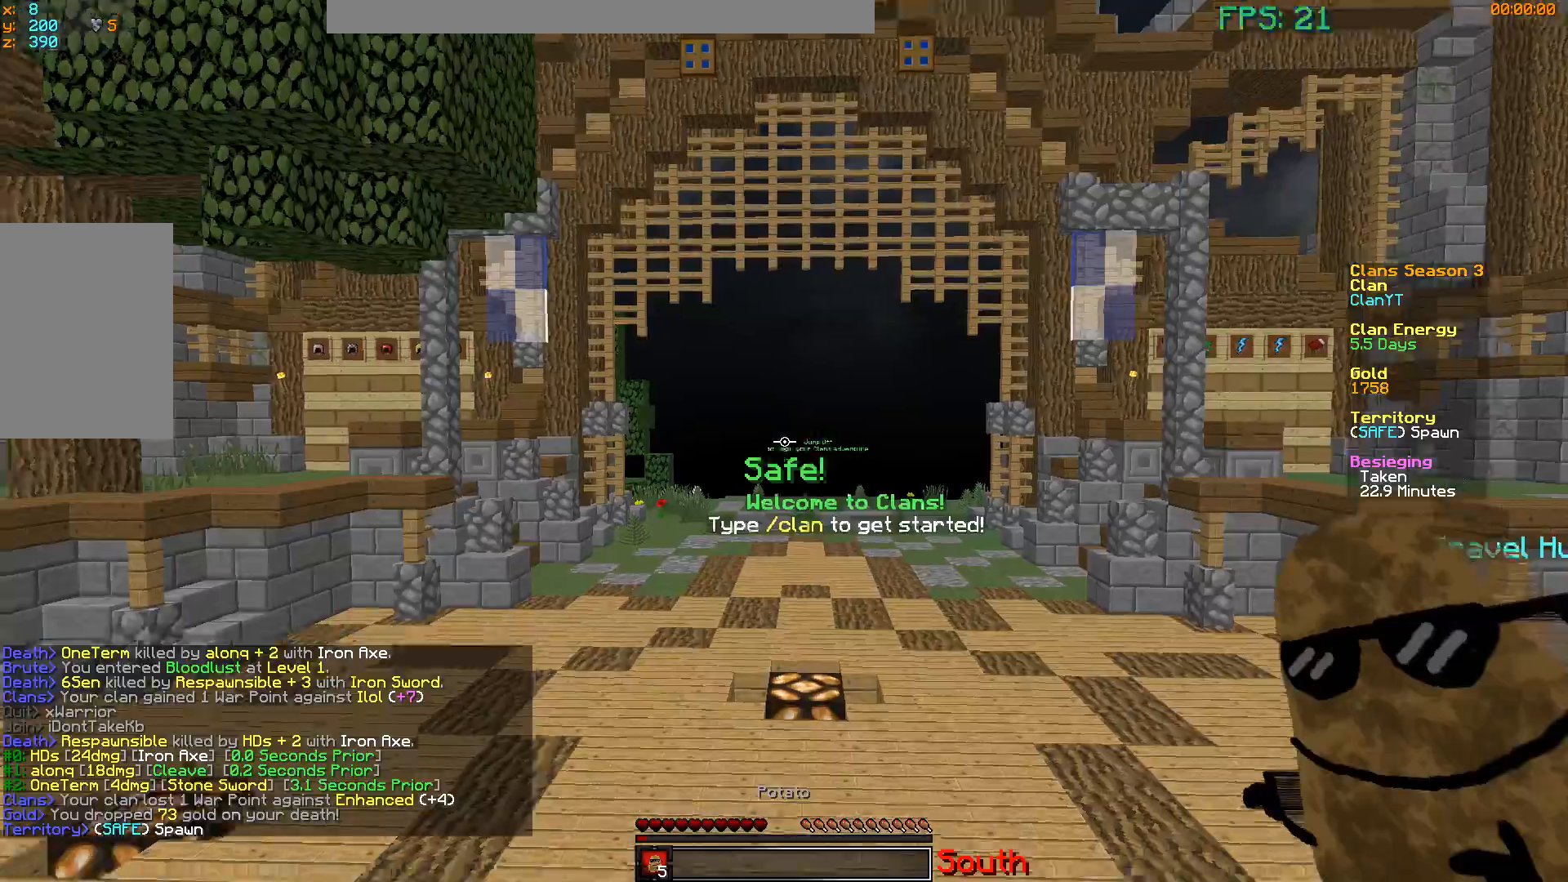
{"keys": ["a", "d", "s"], "mouse": ["left"], "events": [[17, "a", "down"], [17, "s", "down"], [417, "mouse_left", "down"], [484, "d", "down"]]}
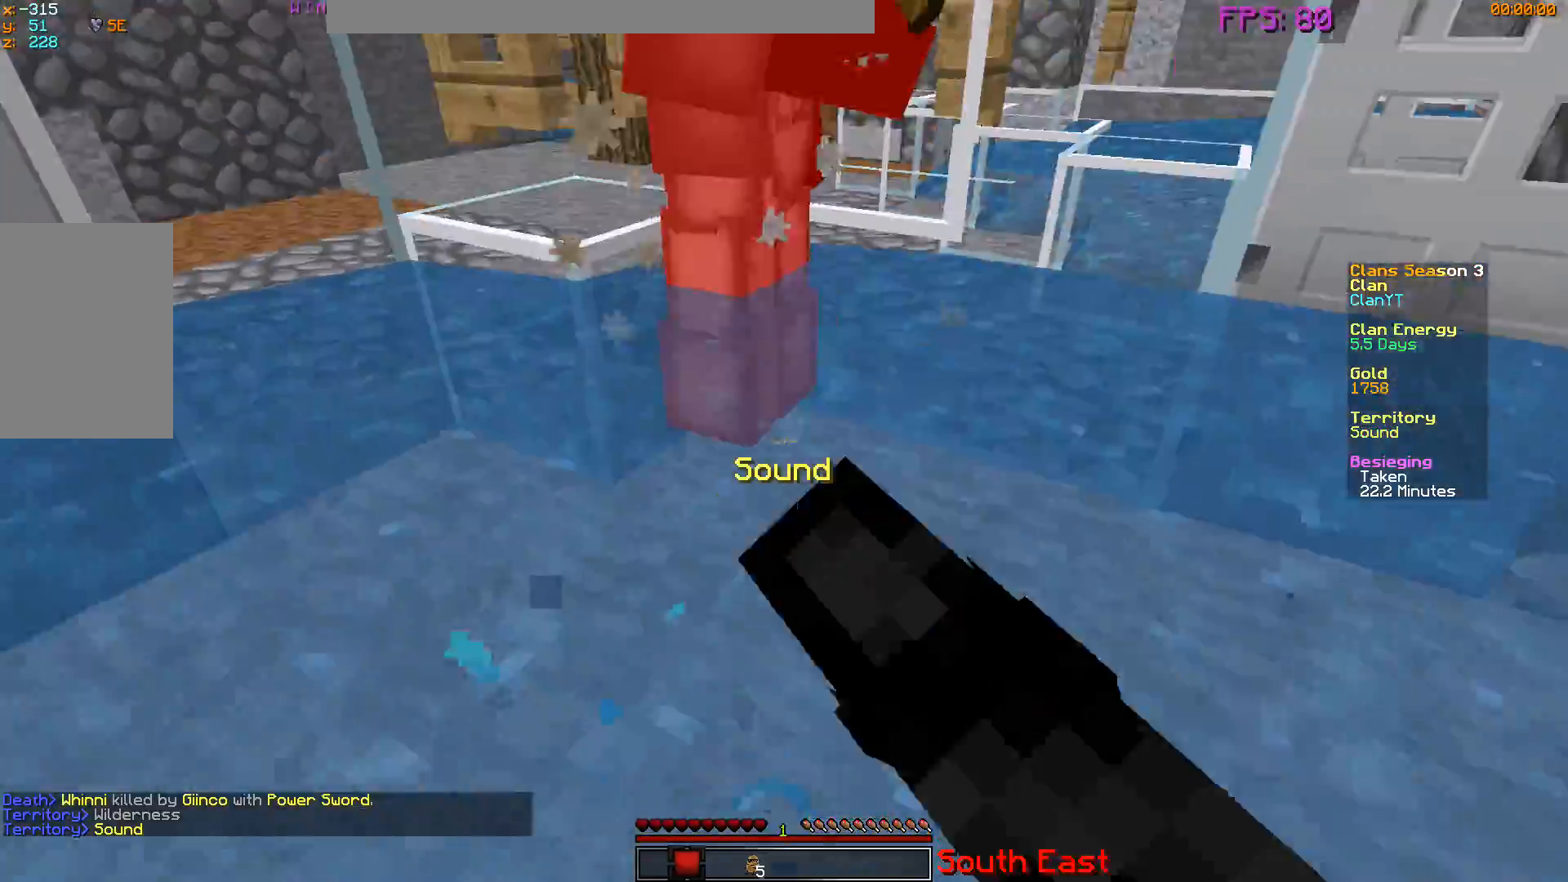
{"keys": ["d"], "mouse": ["left"], "events": [[50, "a", "up"], [50, "mouse_left", "up"], [83, "mouse_left", "down"], [167, "d", "up"], [217, "mouse_left", "up"], [233, "mouse_left", "down"], [317, "d", "down"], [500, "s", "up"]]}
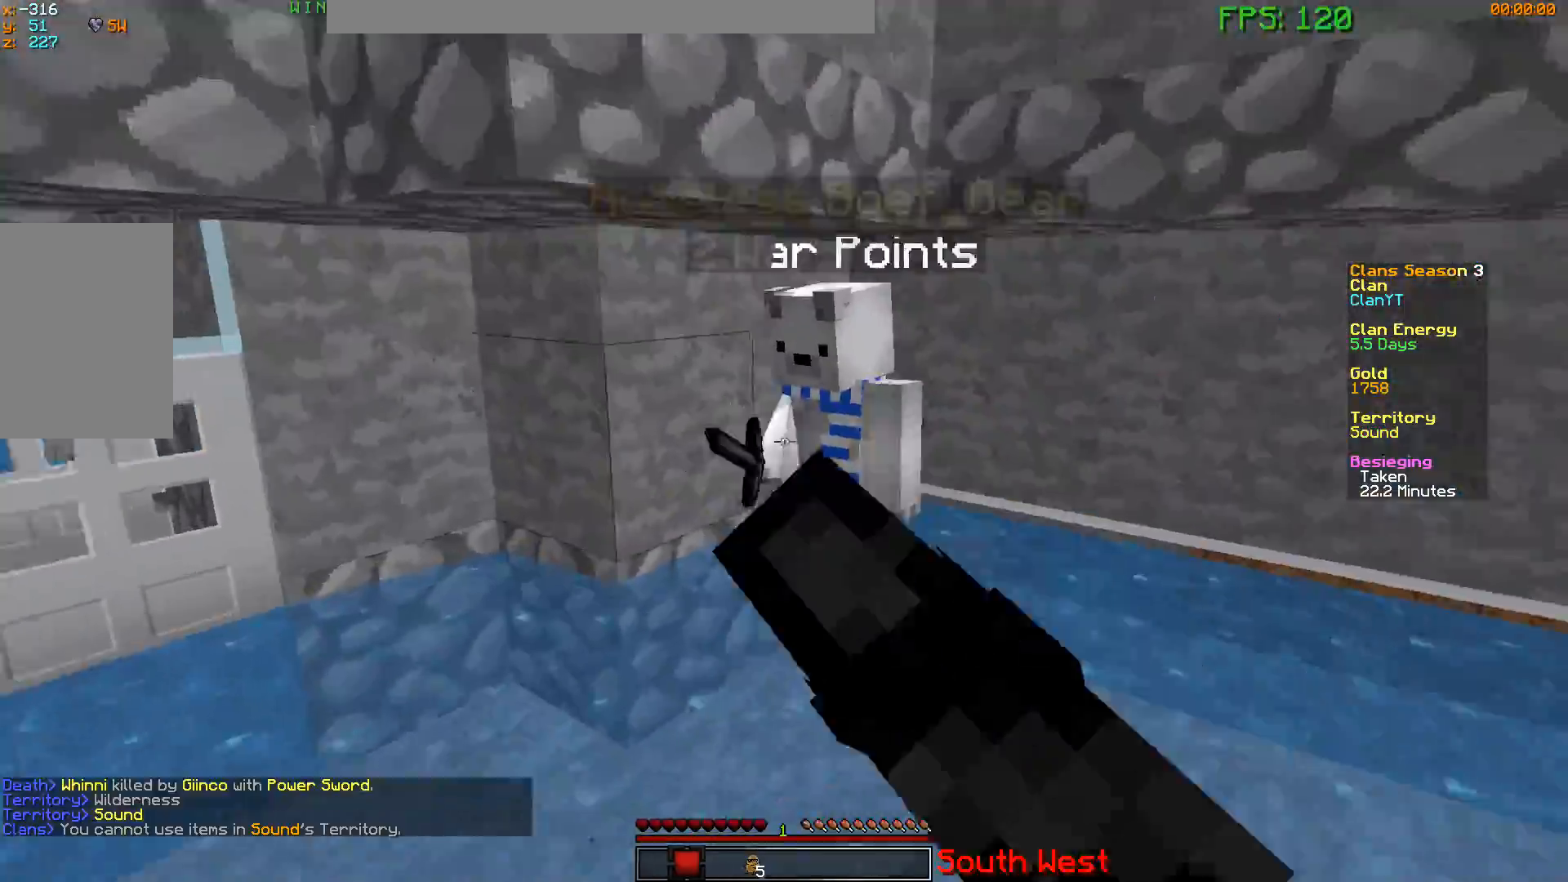
{"keys": ["d", "w"], "mouse": ["left"], "events": [[67, "w", "down"]]}
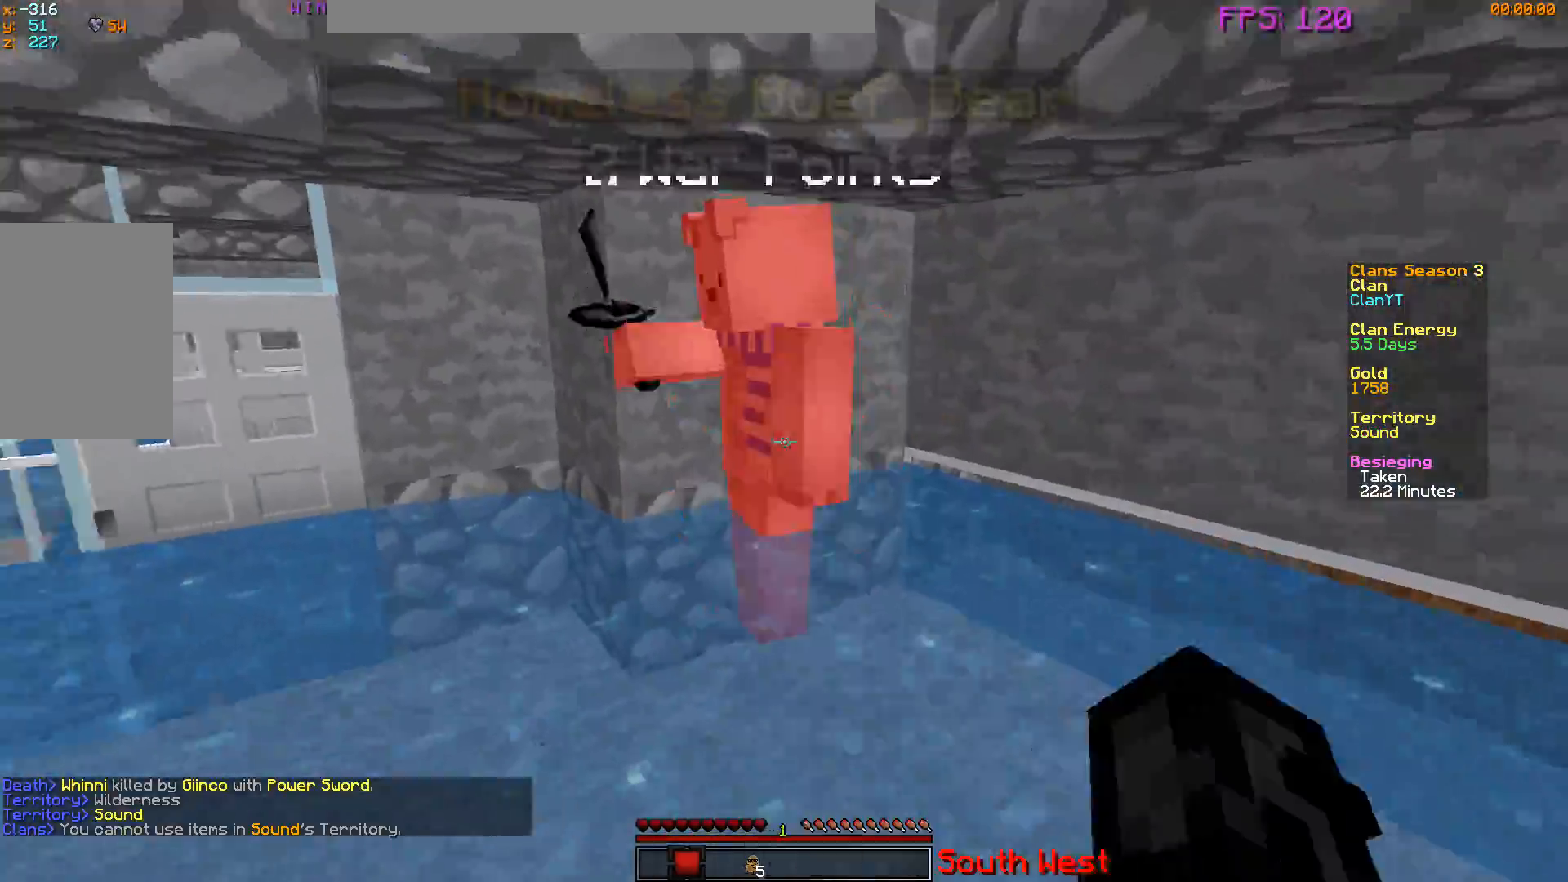
{"keys": ["d", "w"], "mouse": ["left"], "events": [[417, "mouse_left", "up"], [434, "mouse_left", "down"]]}
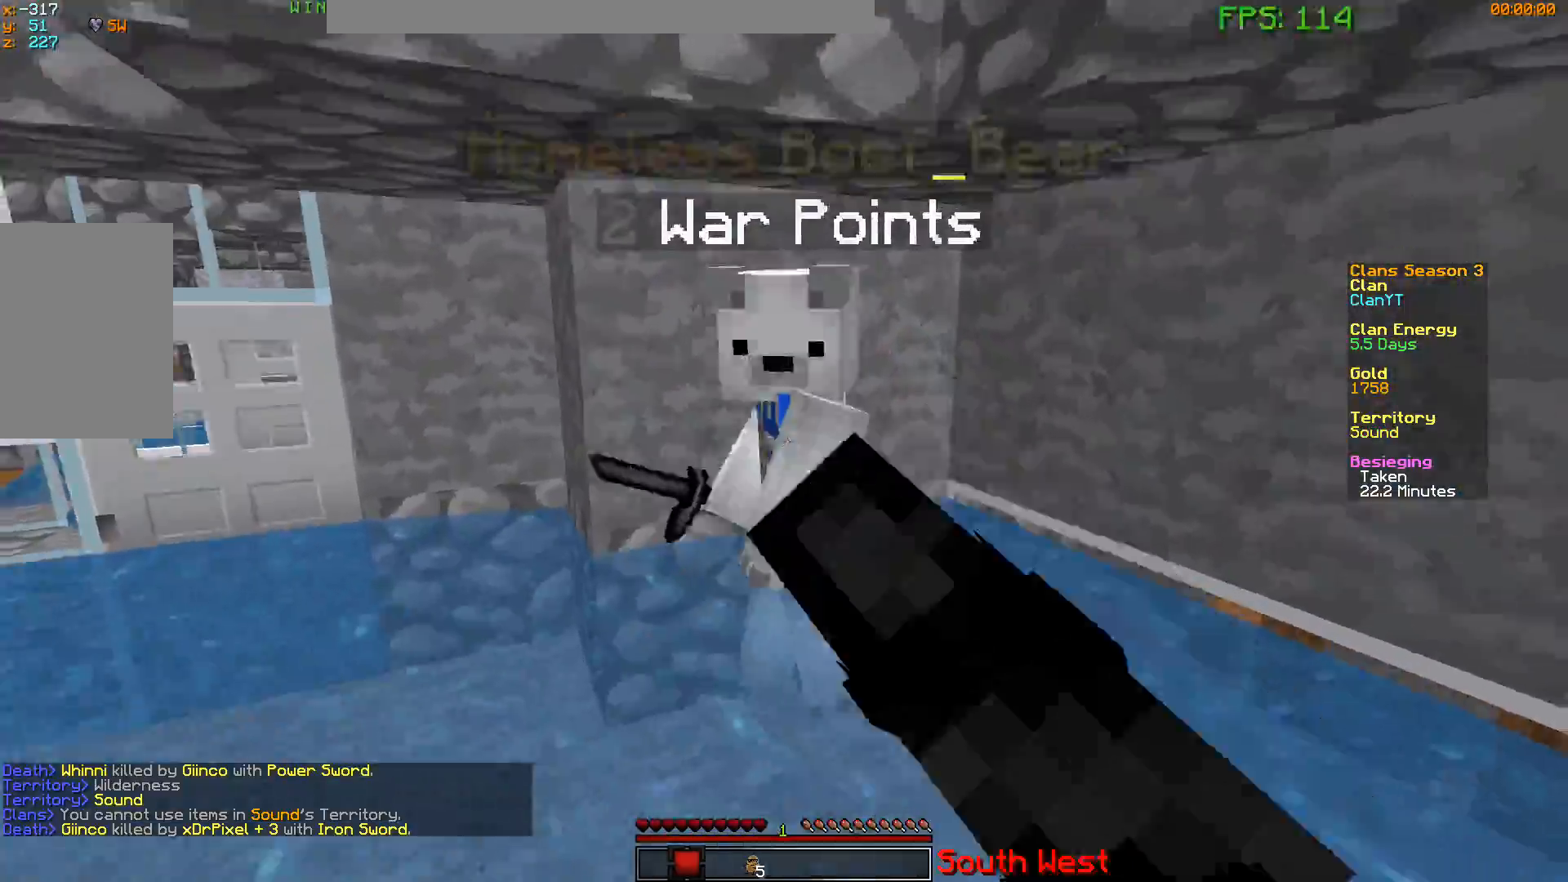
{"keys": ["a", "w"], "mouse": ["left"], "events": [[184, "a", "down"], [301, "d", "up"]]}
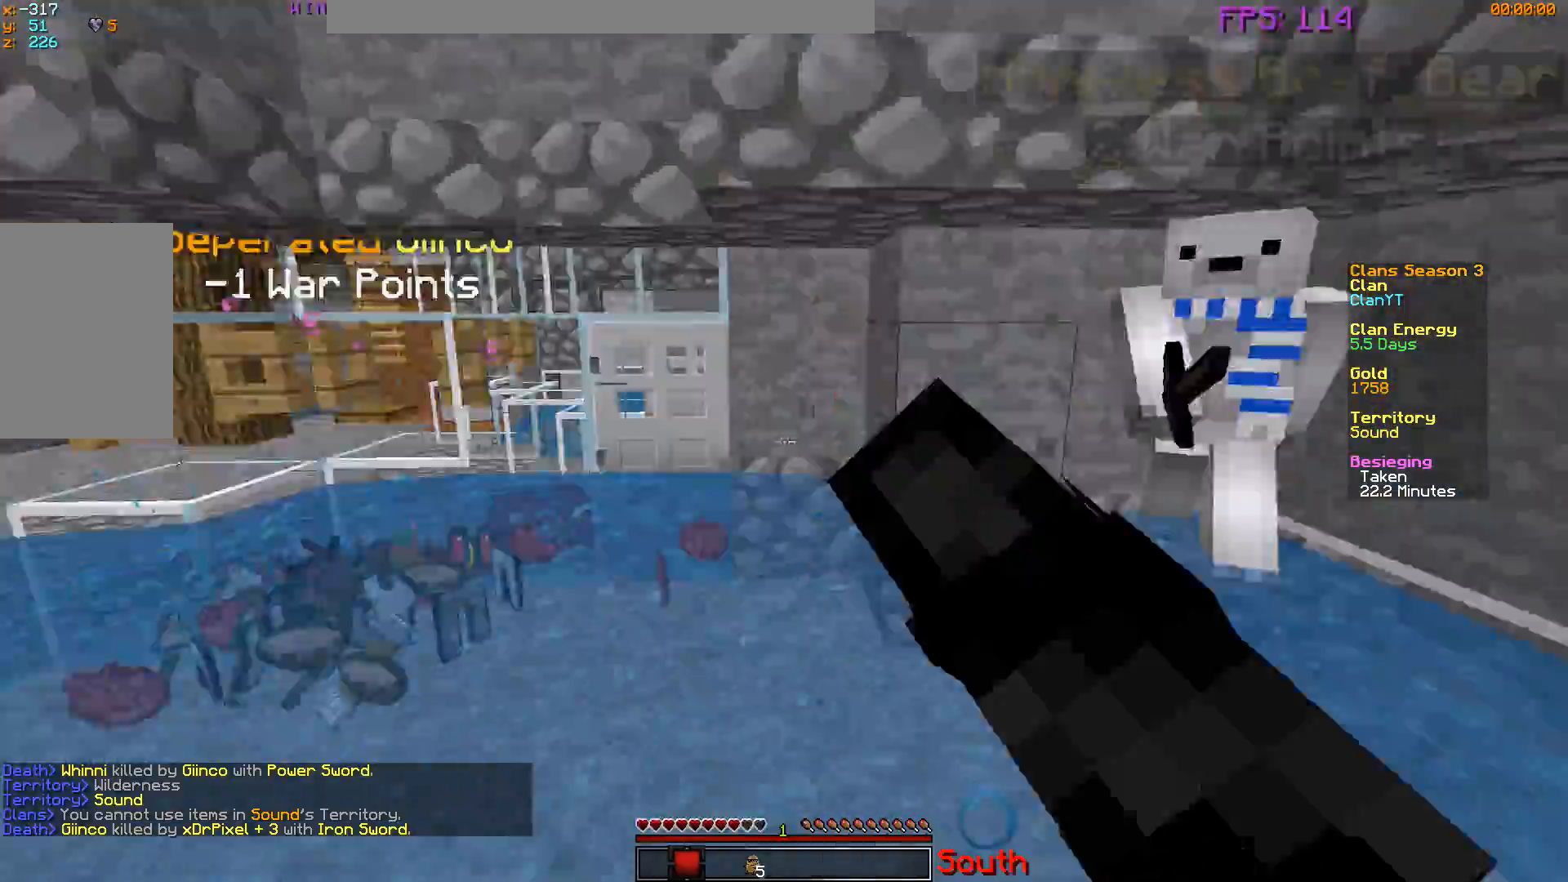
{"keys": ["w"], "mouse": [], "events": [[284, "a", "up"], [400, "mouse_left", "up"]]}
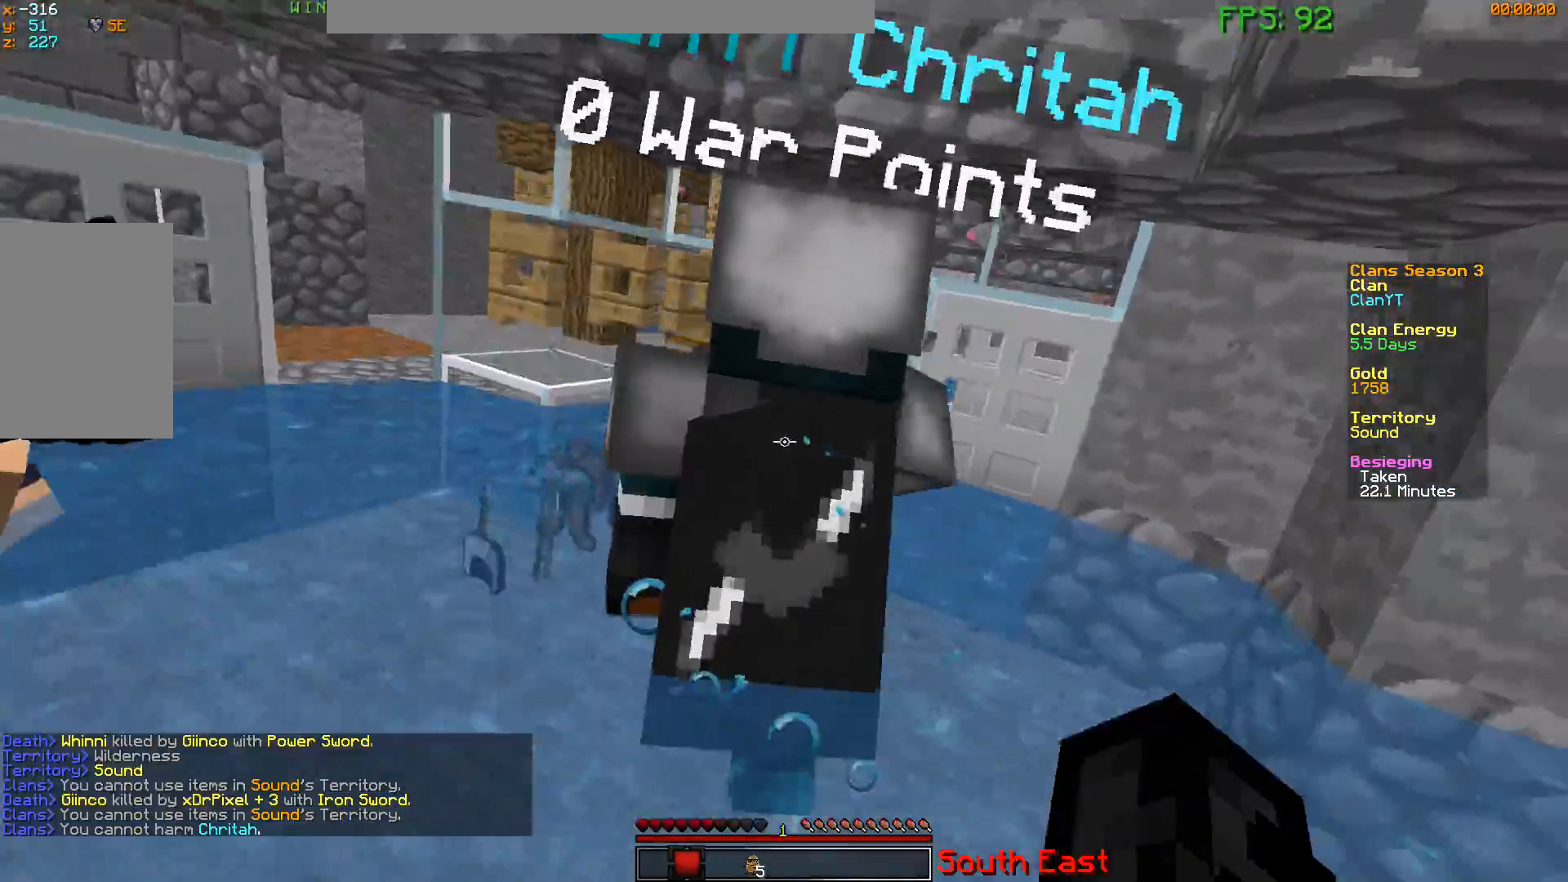
{"keys": ["w"], "mouse": [], "events": [[50, "mouse_left", "down"], [167, "mouse_left", "up"], [201, "mouse_left", "down"], [484, "mouse_left", "up"]]}
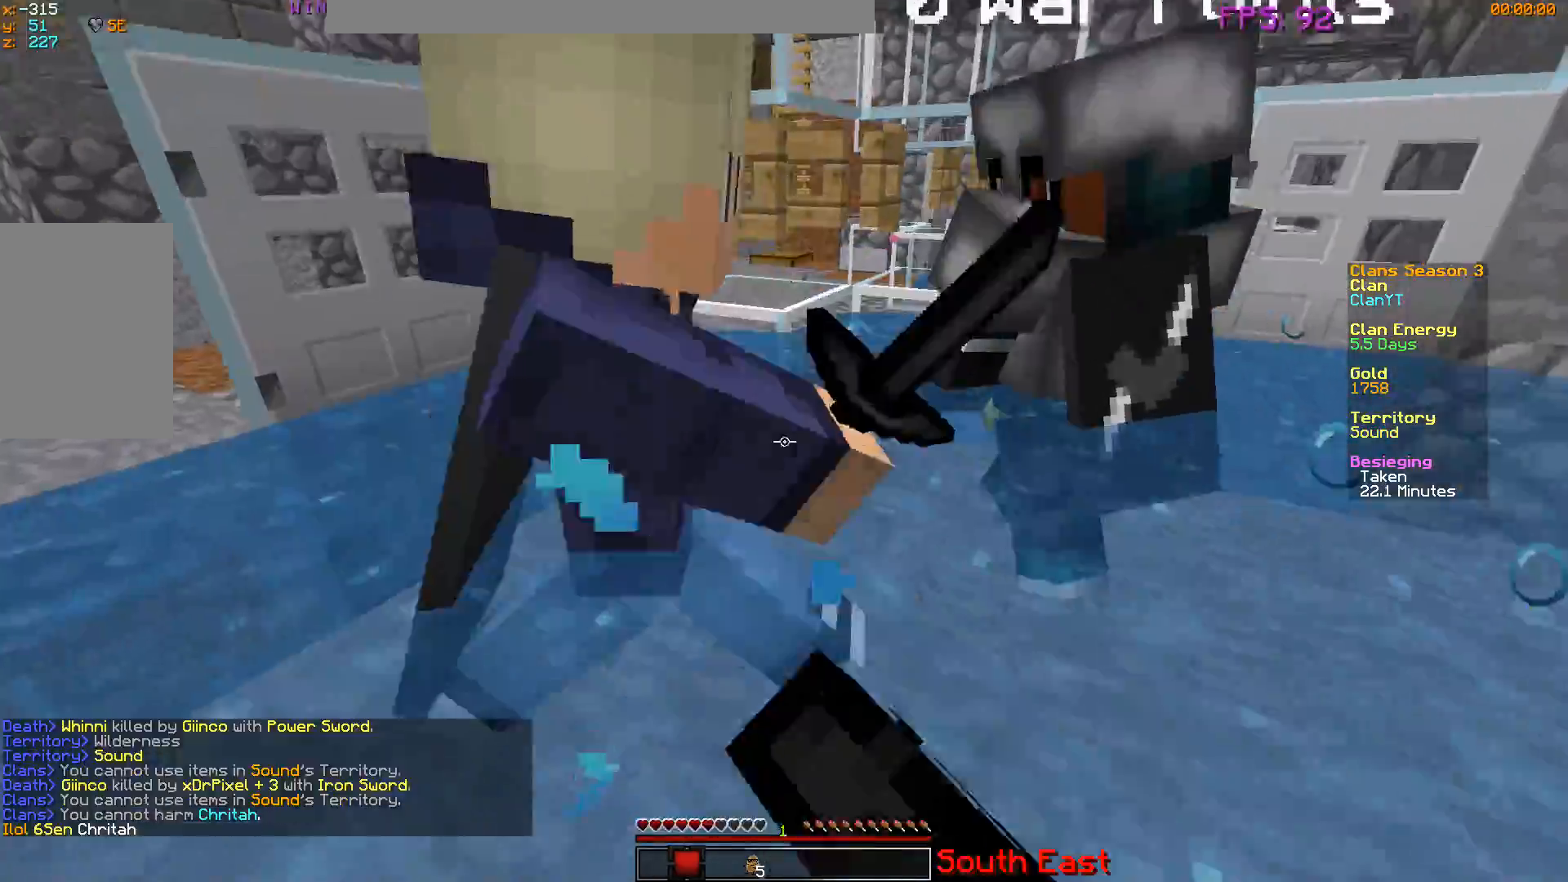
{"keys": ["a"], "mouse": ["left"], "events": [[17, "mouse_left", "down"], [133, "a", "down"], [150, "mouse_left", "up"], [183, "mouse_left", "down"], [400, "w", "up"]]}
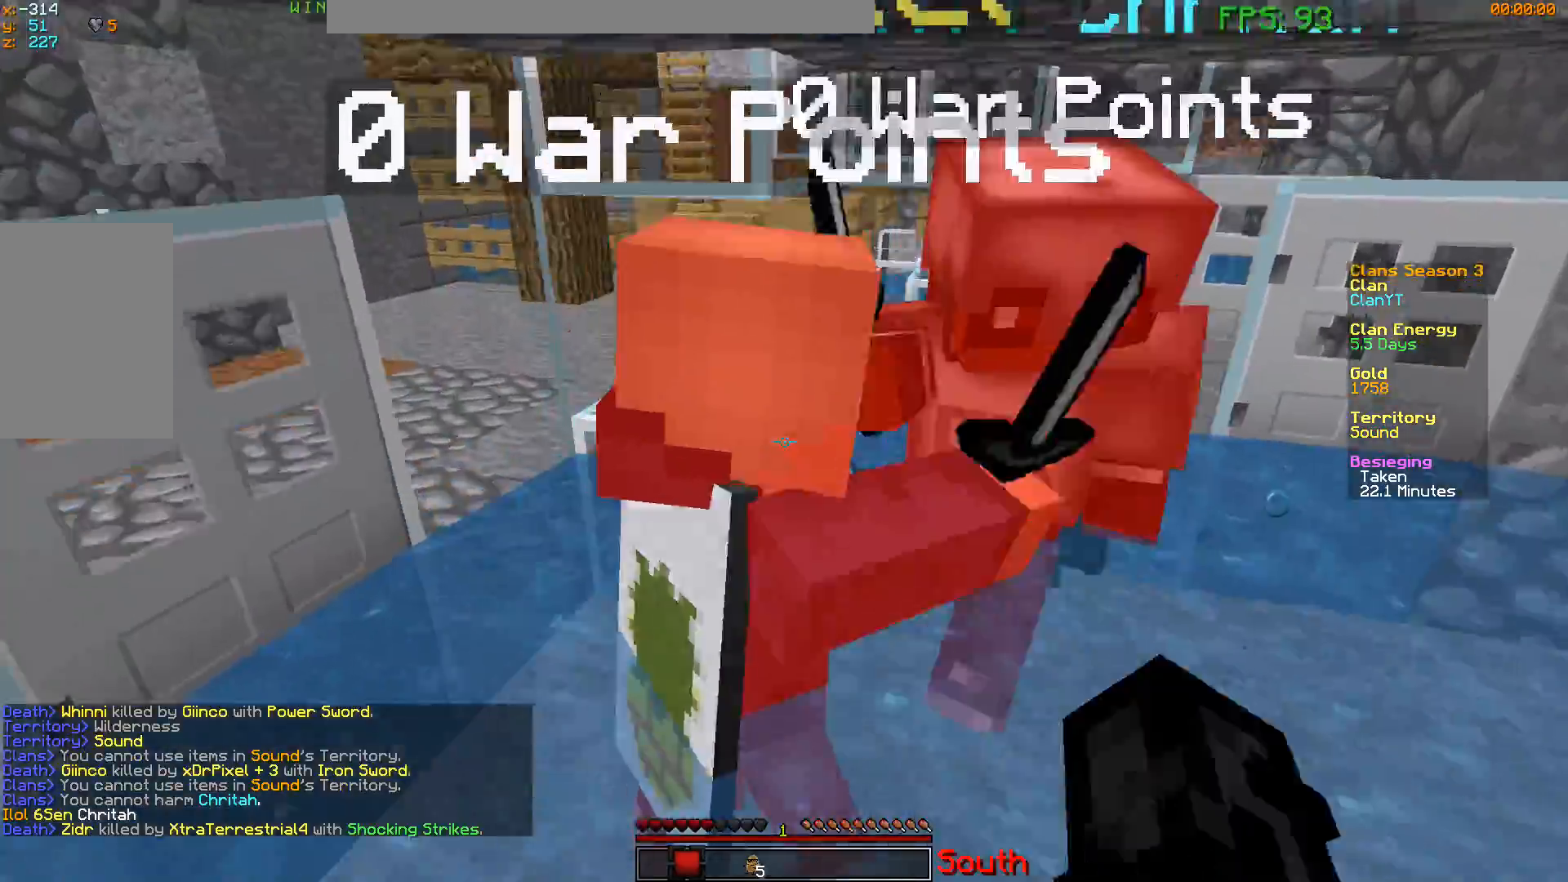
{"keys": ["a"], "mouse": ["left"], "events": [[101, "mouse_left", "up"], [134, "mouse_left", "down"], [401, "mouse_left", "up"], [434, "mouse_left", "down"]]}
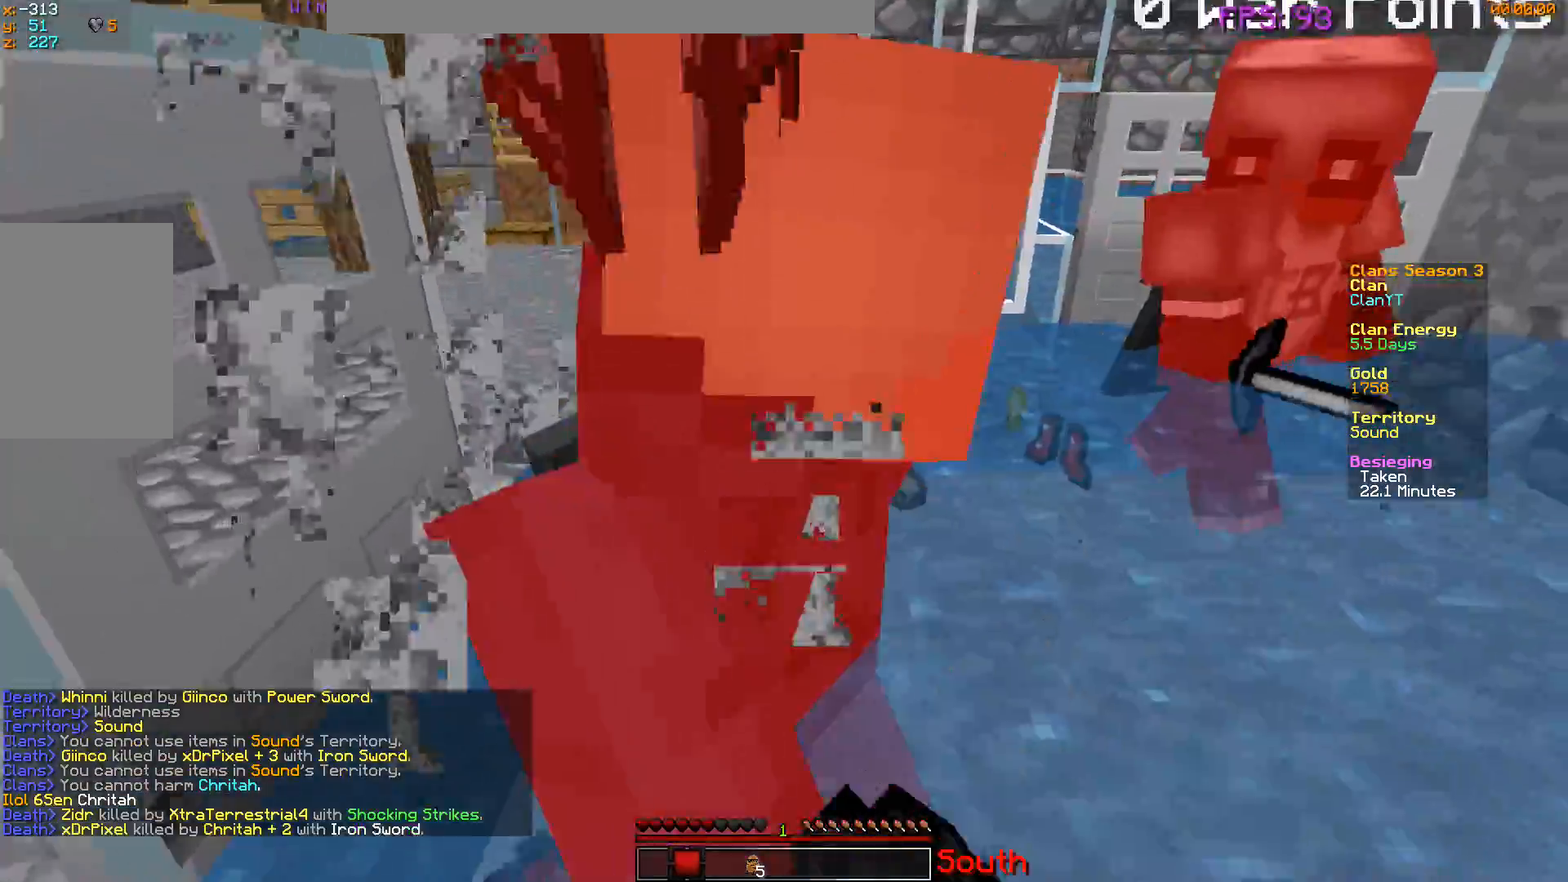
{"keys": ["a", "w"], "mouse": ["left"], "events": [[17, "s", "down"], [400, "s", "up"], [417, "w", "down"]]}
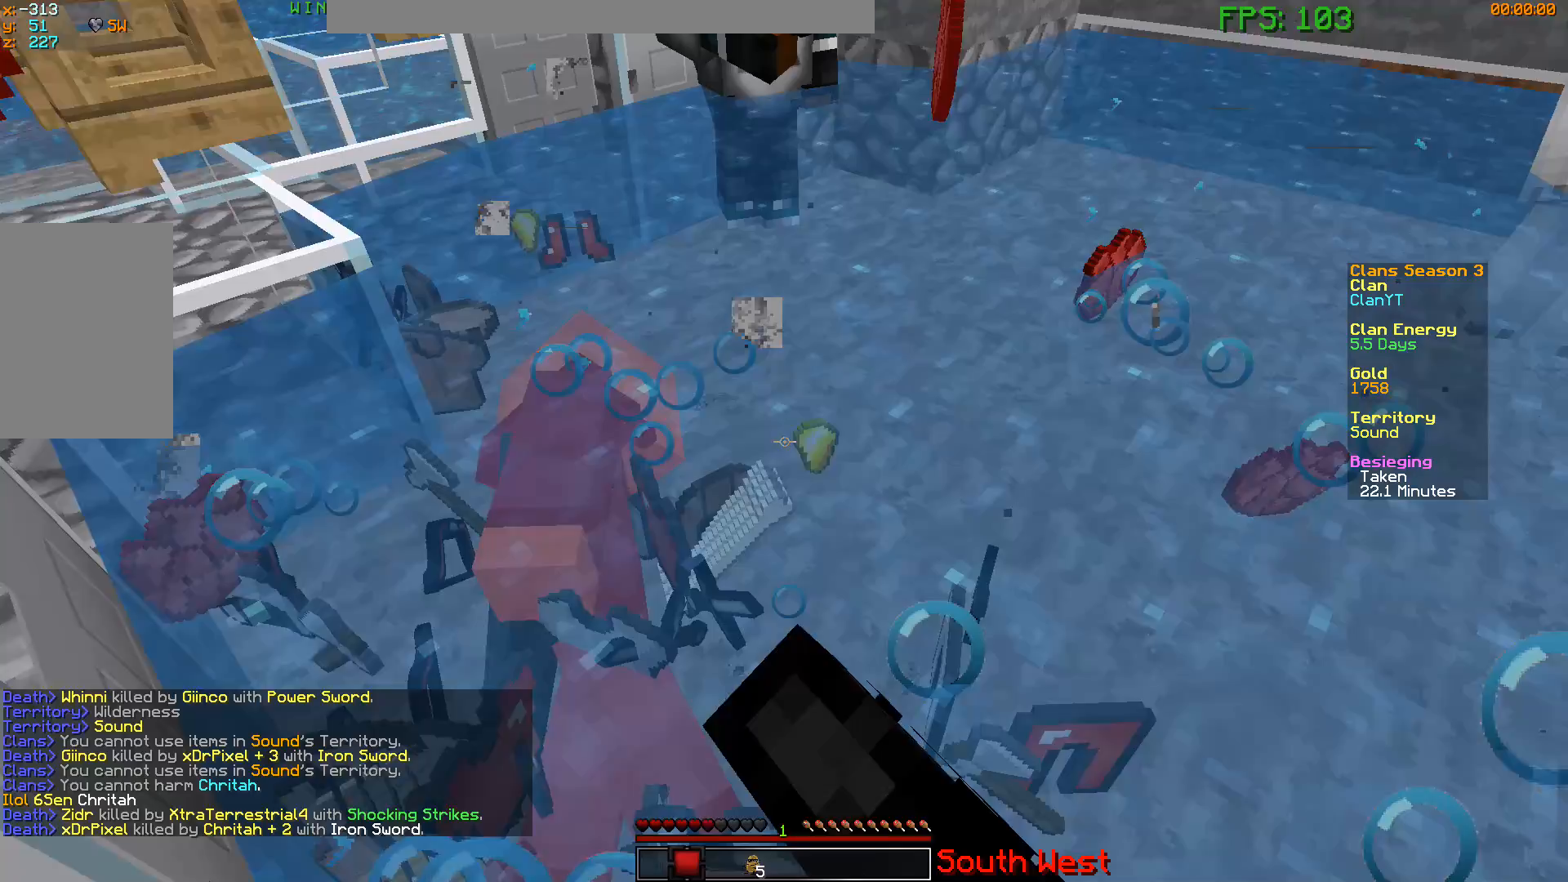
{"keys": ["a"], "mouse": [], "events": [[34, "a", "up"], [67, "mouse_left", "up"], [117, "a", "down"], [267, "w", "up"]]}
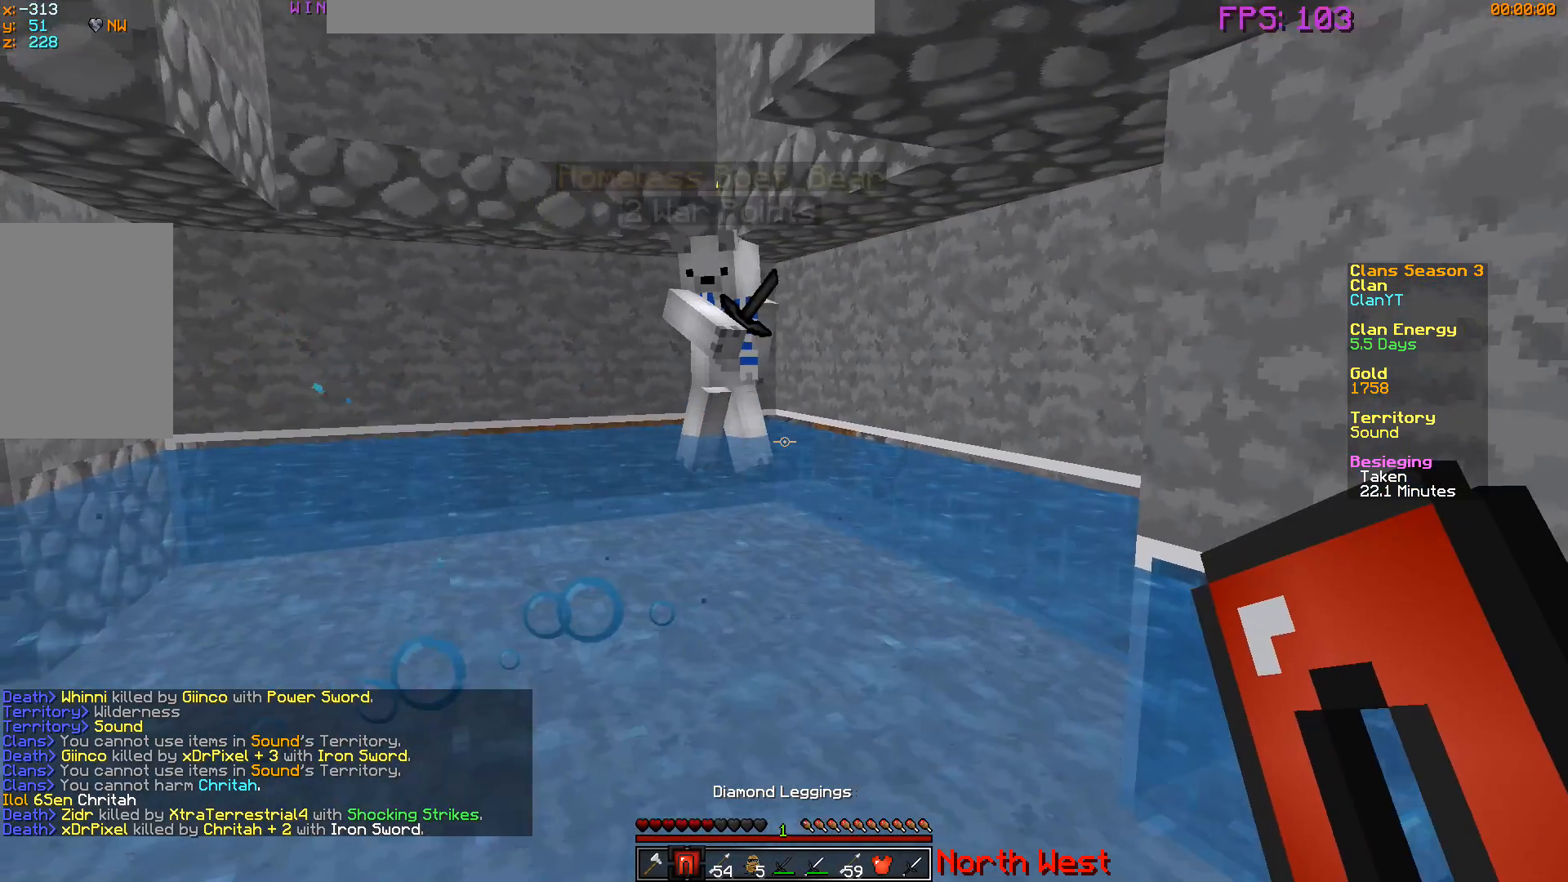
{"keys": ["a", "s"], "mouse": [], "events": [[17, "s", "down"]]}